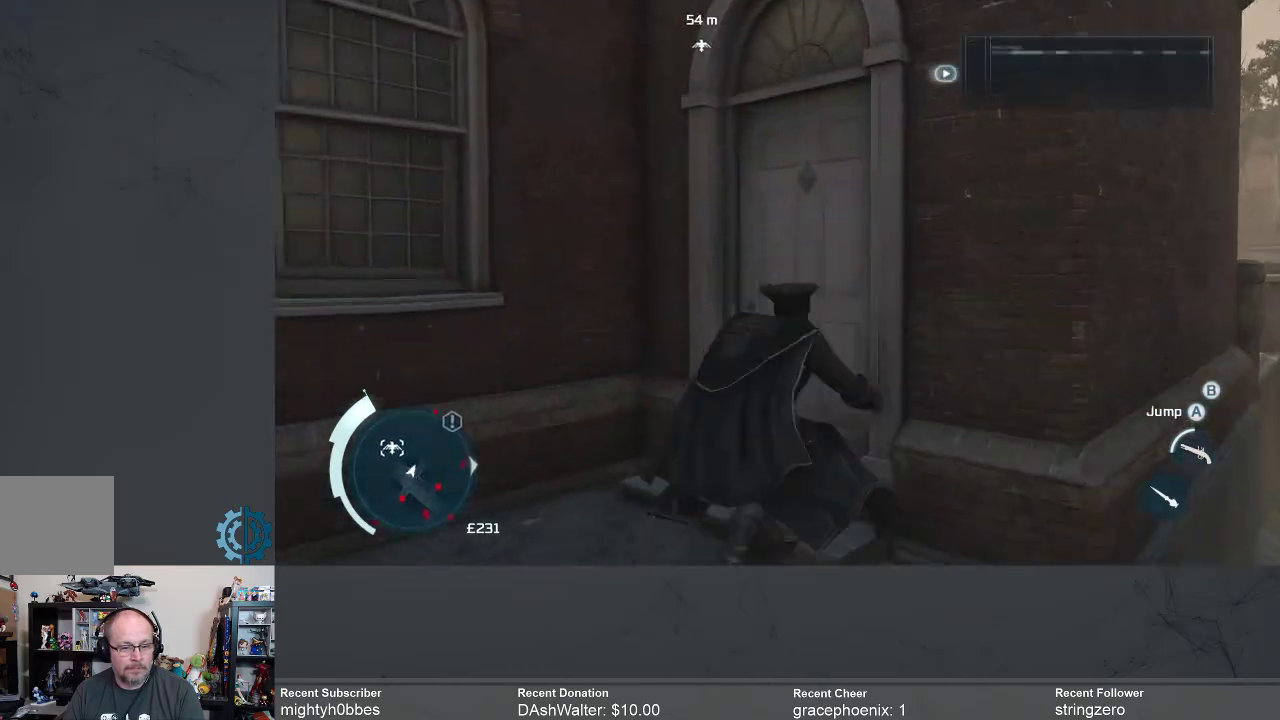
Gameplay with a controller (Xbox layout); each line is a JSON object with the inputs held at the frame after it. "events" lists button and stick changes between this image and that frame as [ms after this image, input, new state], when the widget could be followed in between.
{"buttons": ["A", "R2"], "left_stick": "up", "right_stick": "center", "events": []}
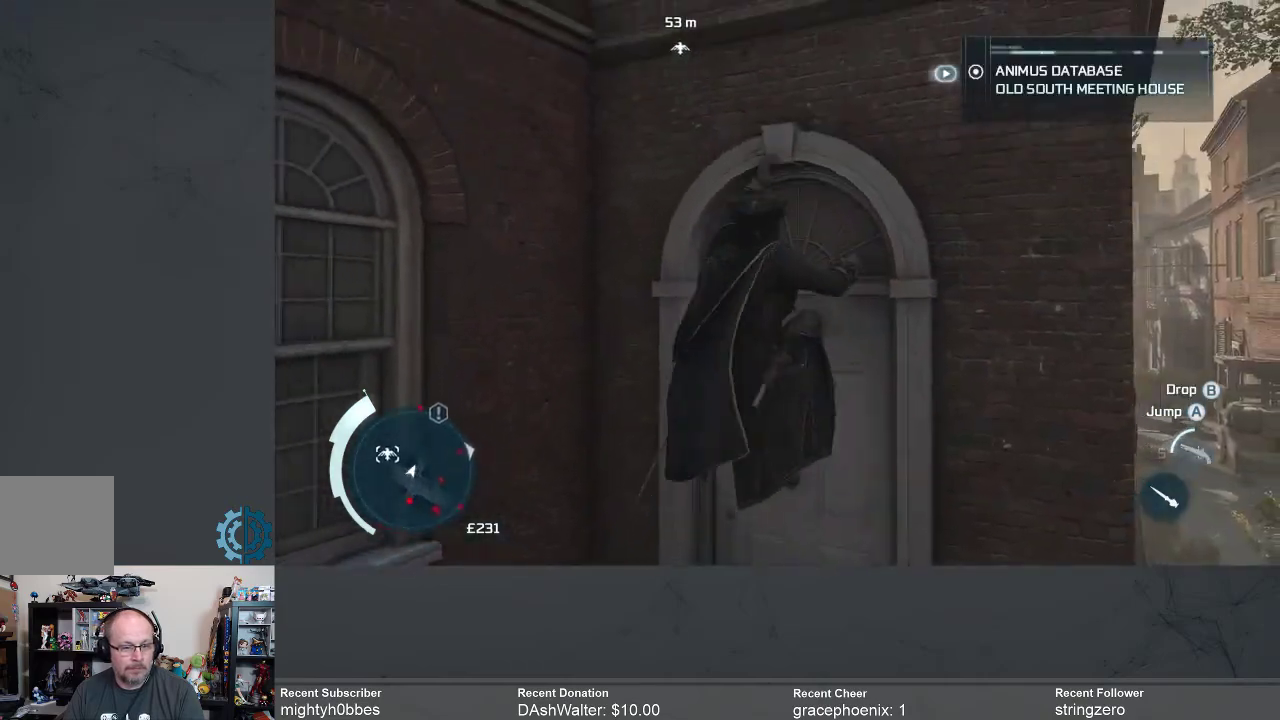
{"buttons": ["A", "R2"], "left_stick": "up", "right_stick": "center", "events": []}
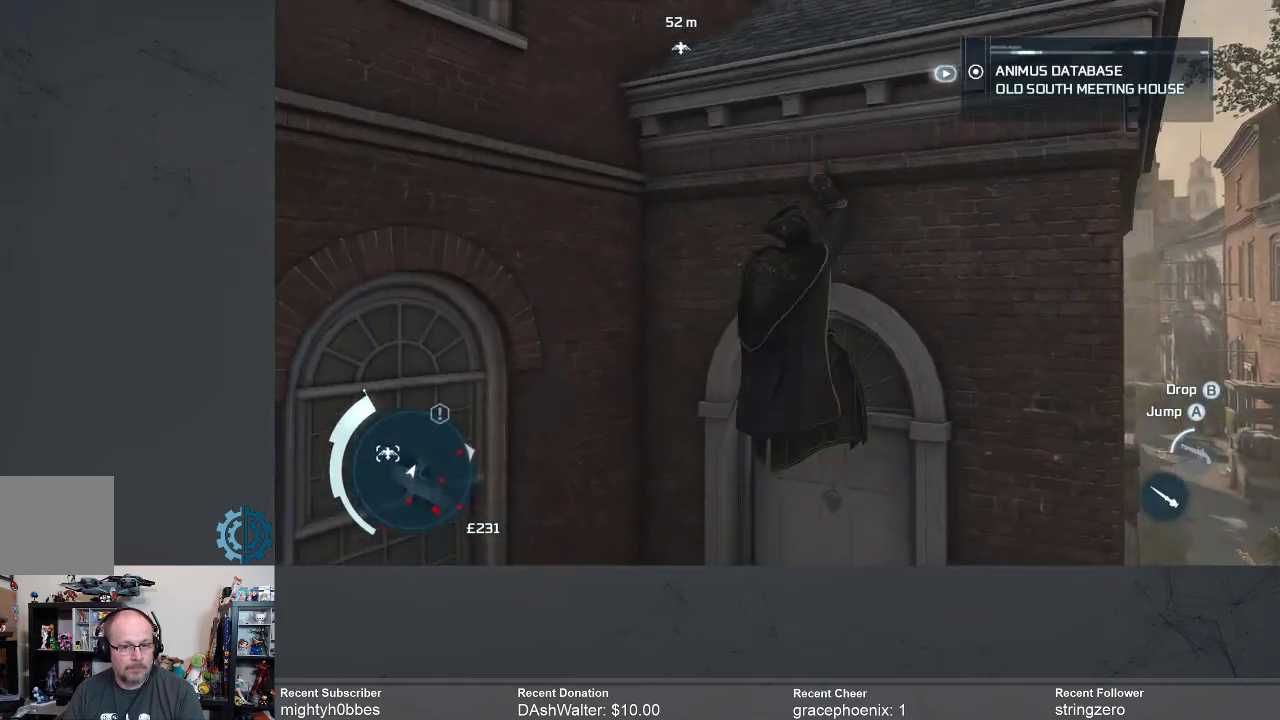
{"buttons": ["A", "R2"], "left_stick": "up", "right_stick": "center", "events": []}
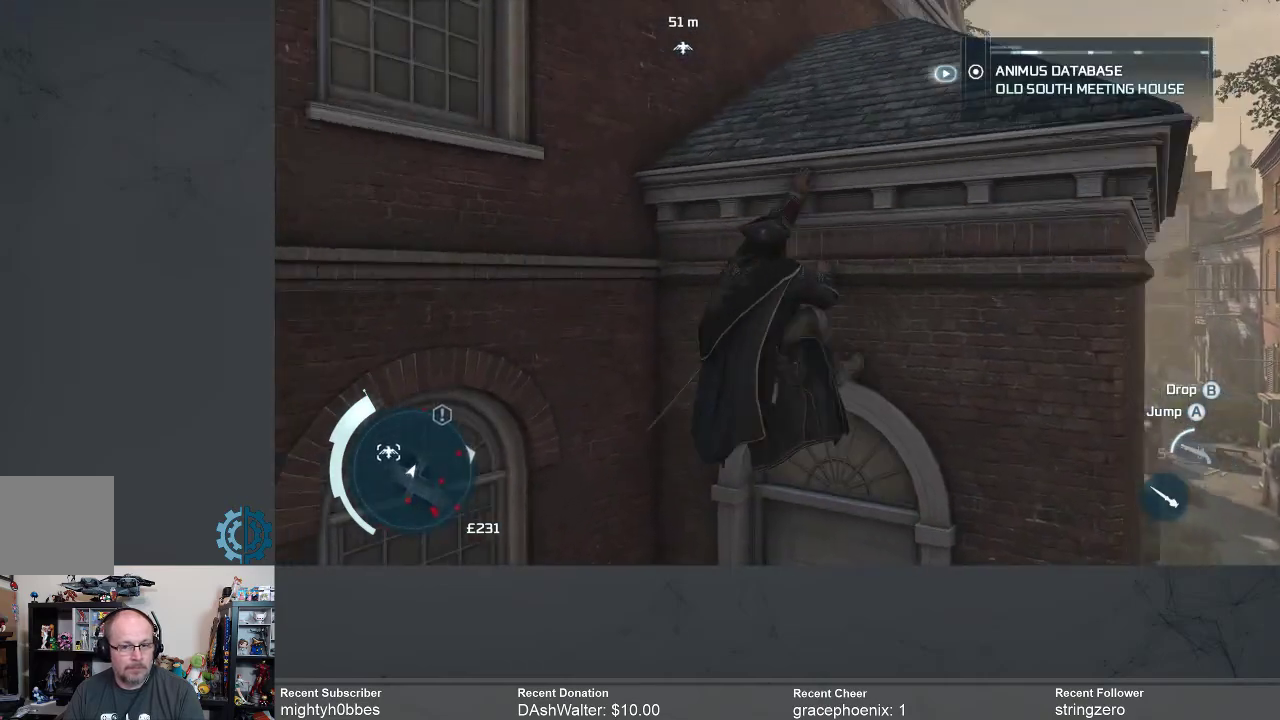
{"buttons": ["R2"], "left_stick": "up", "right_stick": "center", "events": [[400, "A", "up"]]}
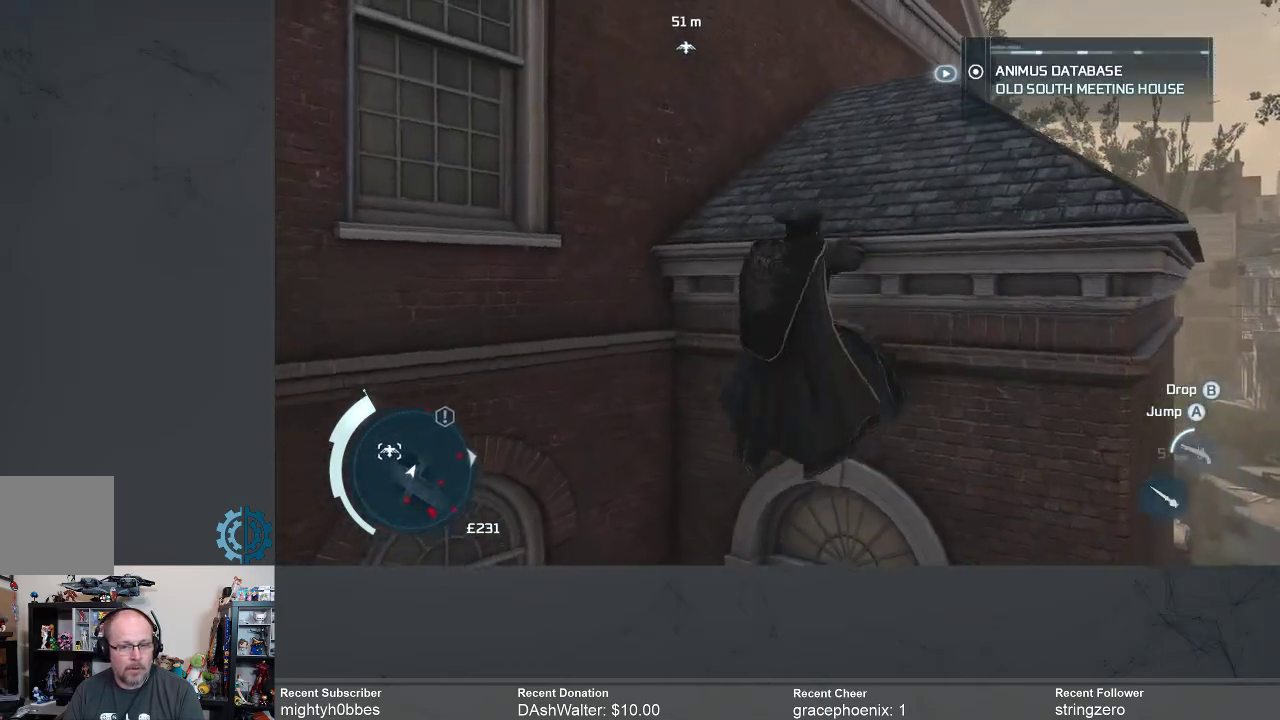
{"buttons": ["R2"], "left_stick": "up", "right_stick": "up", "events": [[233, "right_stick", "up"], [400, "right_stick", "center"], [467, "right_stick", "up"]]}
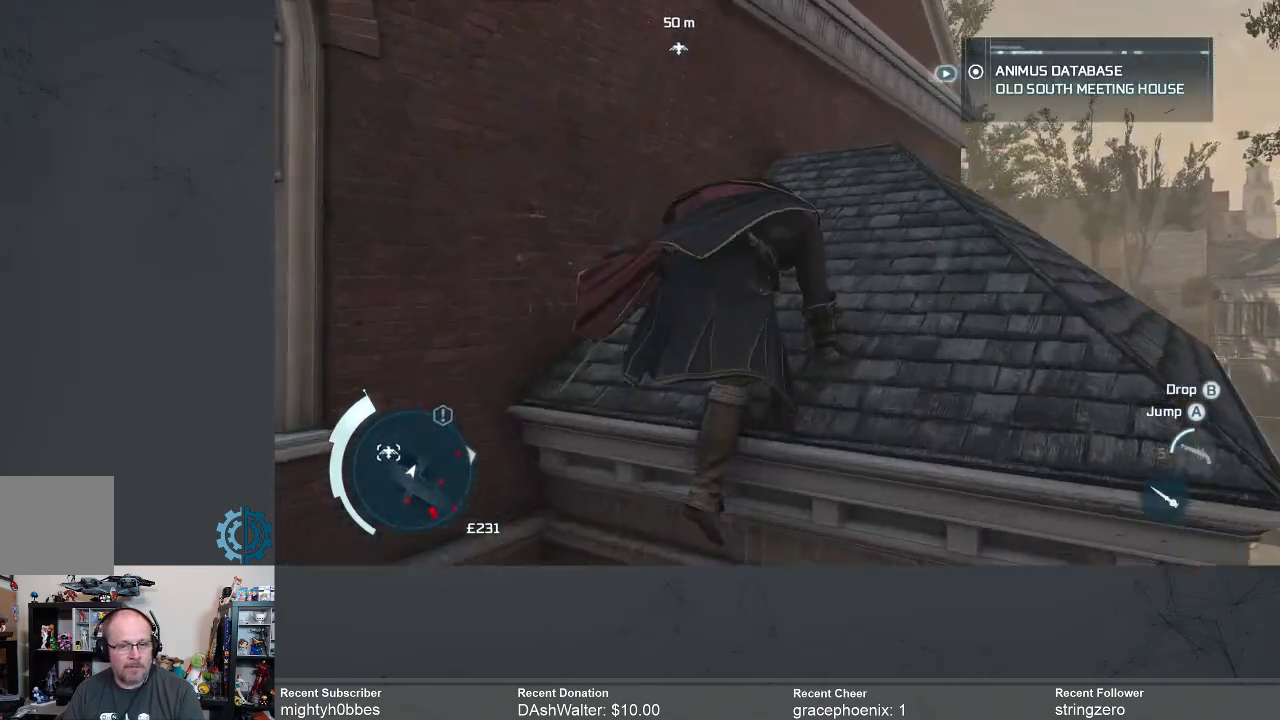
{"buttons": ["R2"], "left_stick": "up", "right_stick": "center", "events": [[100, "right_stick", "center"], [300, "right_stick", "up-left"], [400, "right_stick", "center"]]}
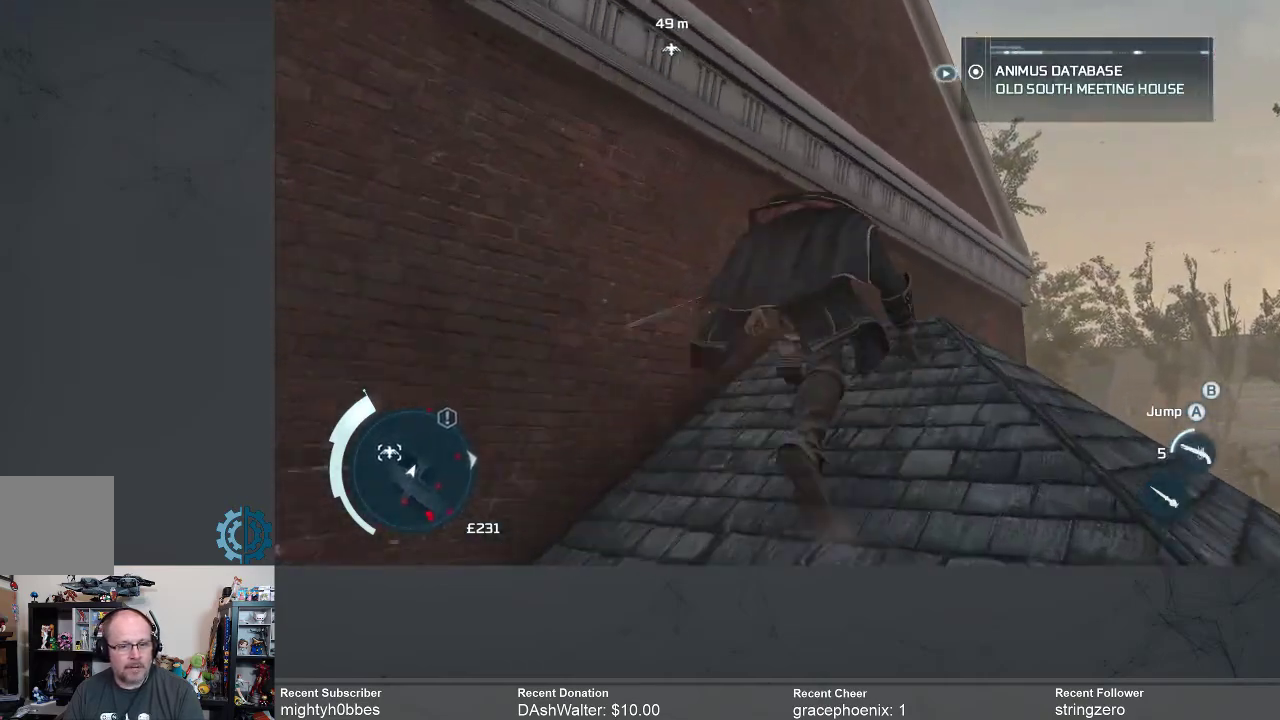
{"buttons": ["A", "R2"], "left_stick": "up-left", "right_stick": "center", "events": [[67, "right_stick", "up-left"], [167, "right_stick", "center"], [300, "A", "down"], [333, "left_stick", "up-left"]]}
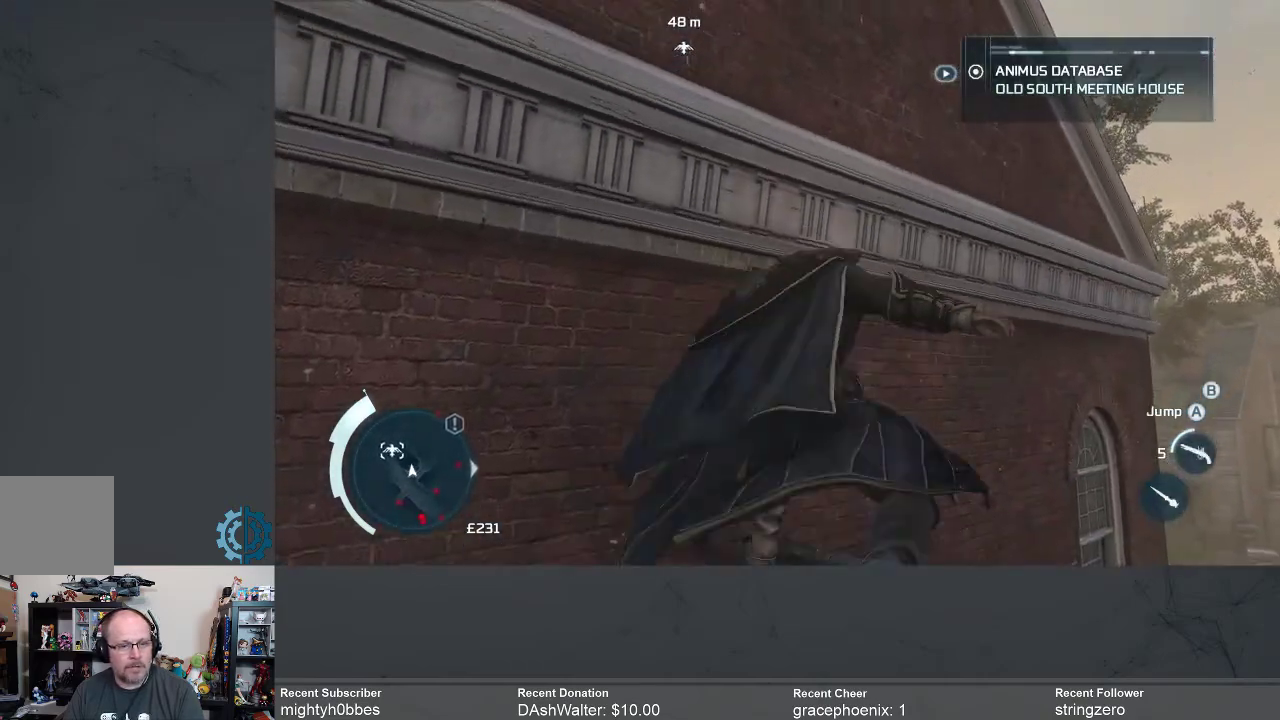
{"buttons": ["A", "R2"], "left_stick": "up", "right_stick": "center", "events": [[233, "left_stick", "up"]]}
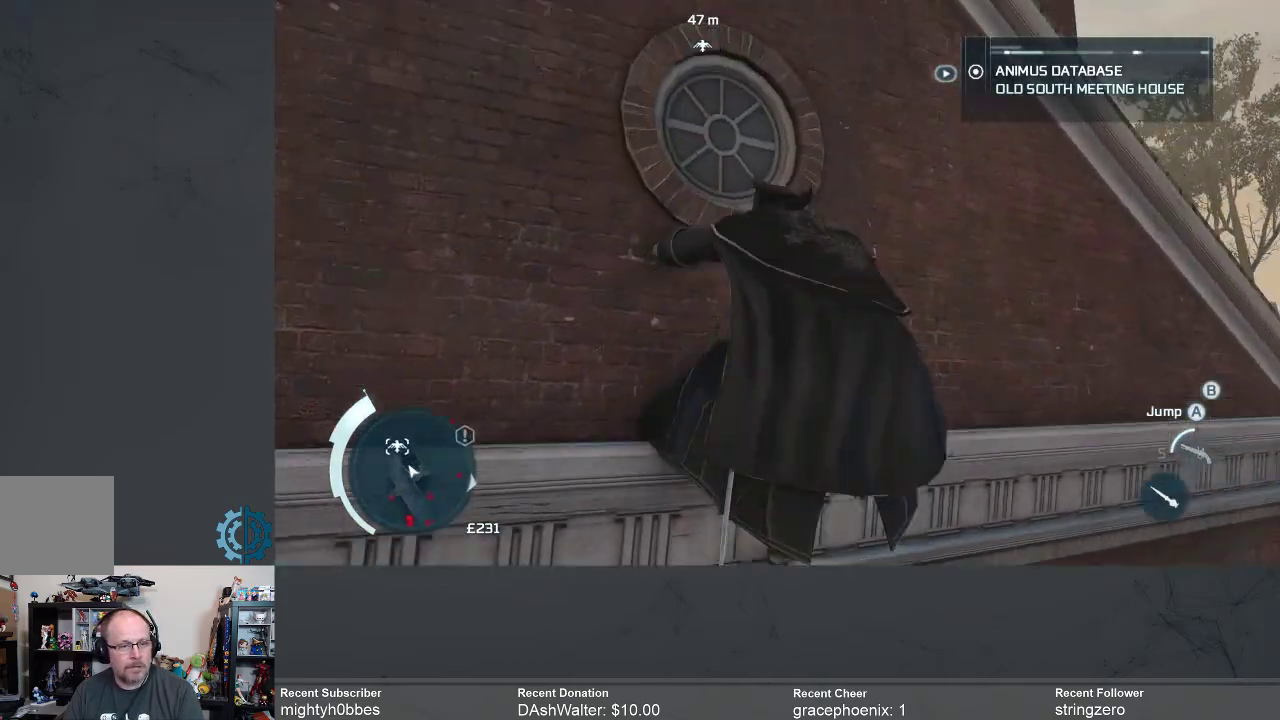
{"buttons": ["A", "R2"], "left_stick": "up", "right_stick": "center", "events": []}
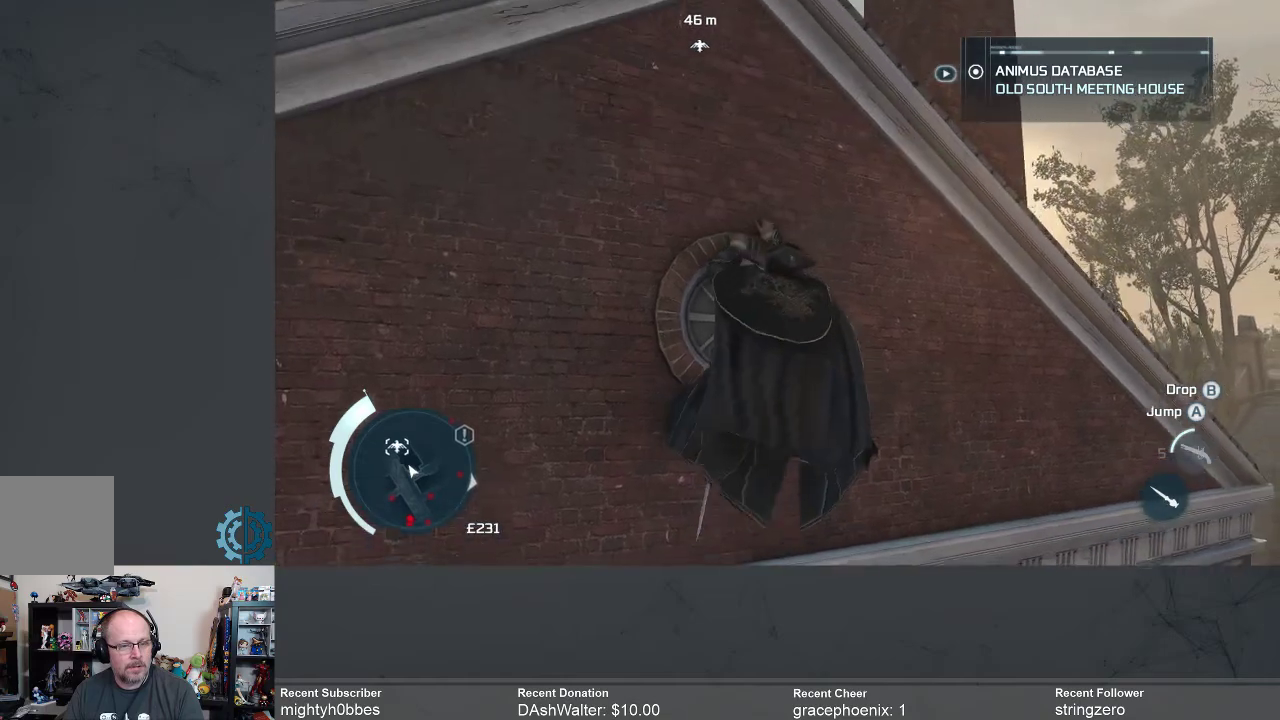
{"buttons": ["A", "R2"], "left_stick": "up", "right_stick": "center", "events": []}
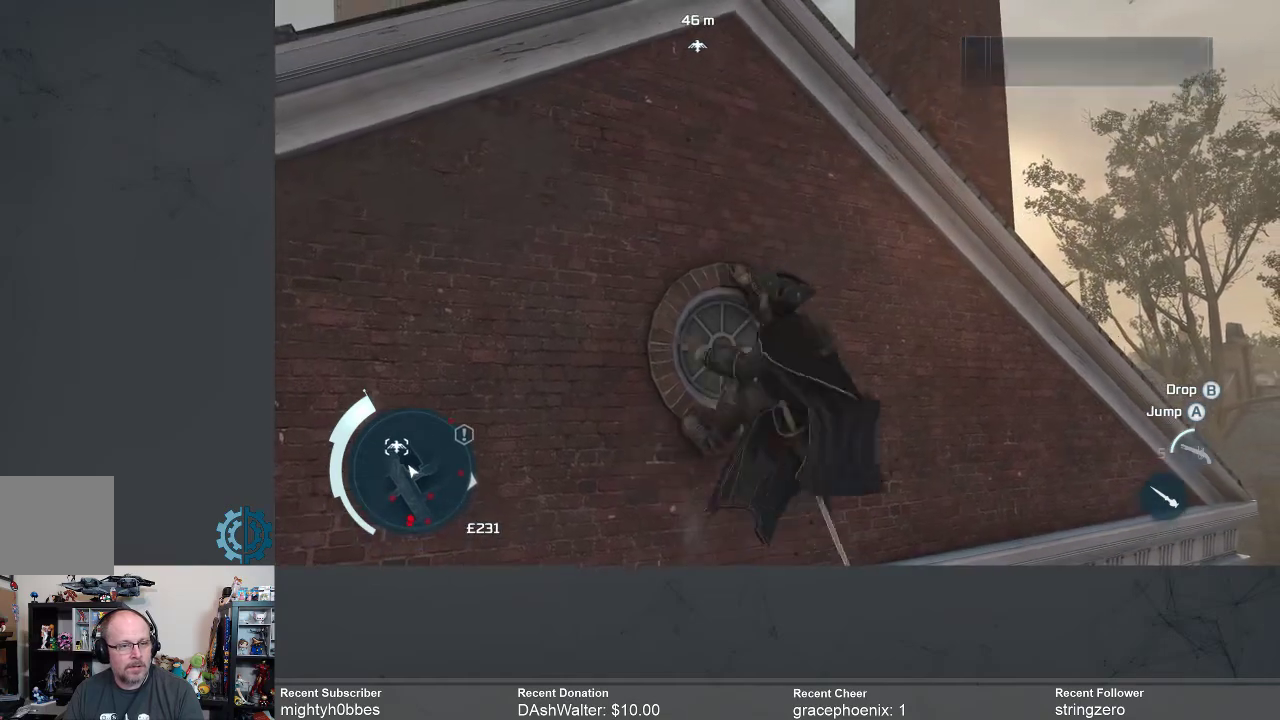
{"buttons": ["A", "R2"], "left_stick": "up", "right_stick": "center", "events": []}
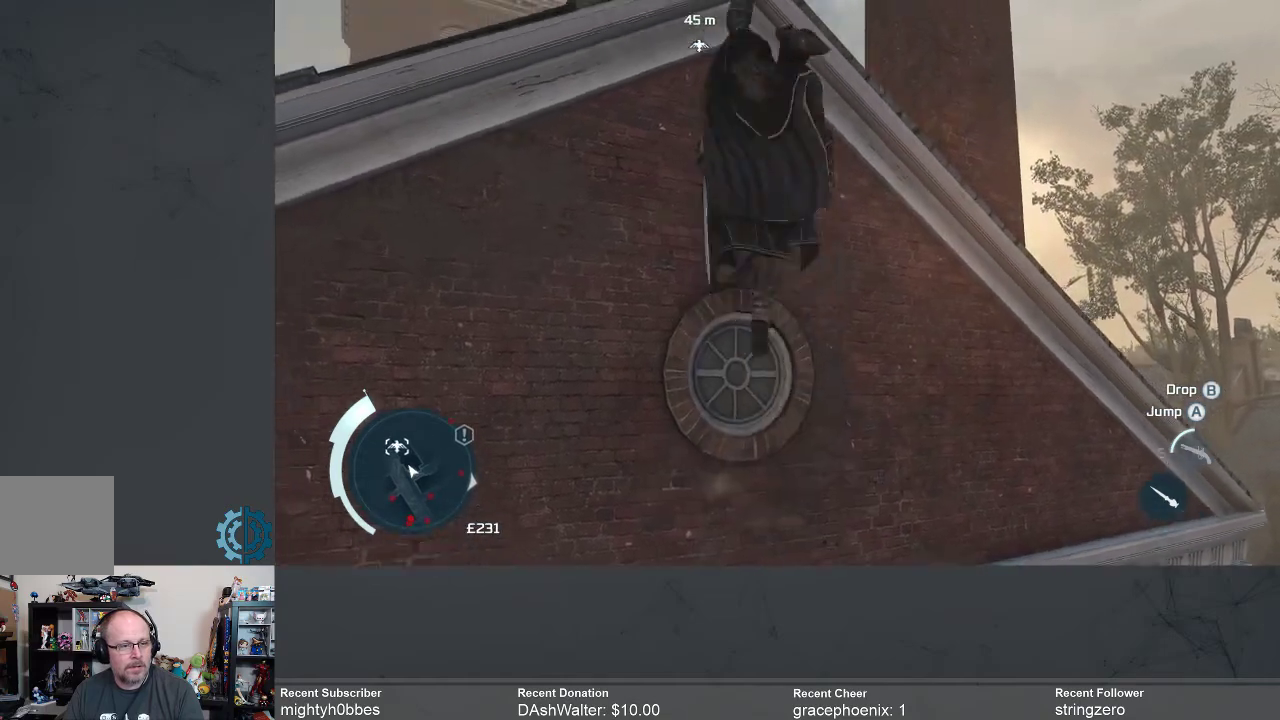
{"buttons": ["A", "R2"], "left_stick": "up", "right_stick": "center", "events": []}
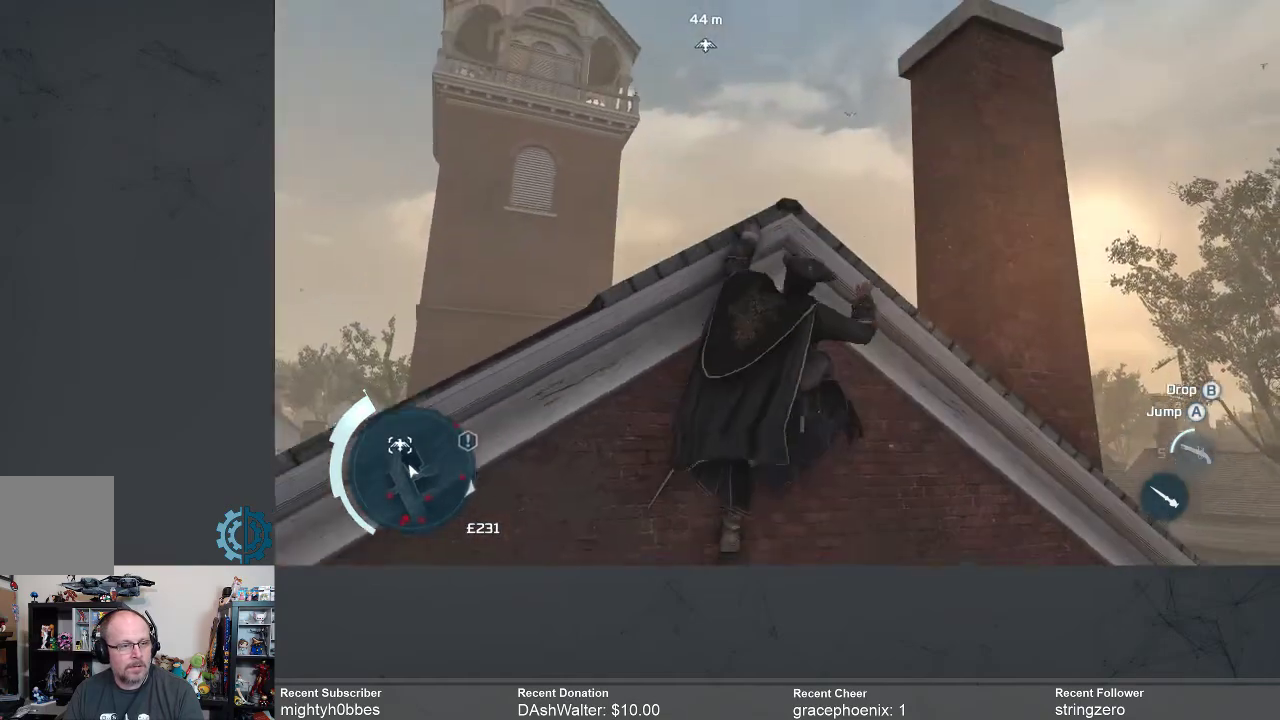
{"buttons": ["R2"], "left_stick": "up", "right_stick": "up-left", "events": [[67, "A", "up"], [300, "right_stick", "up-left"]]}
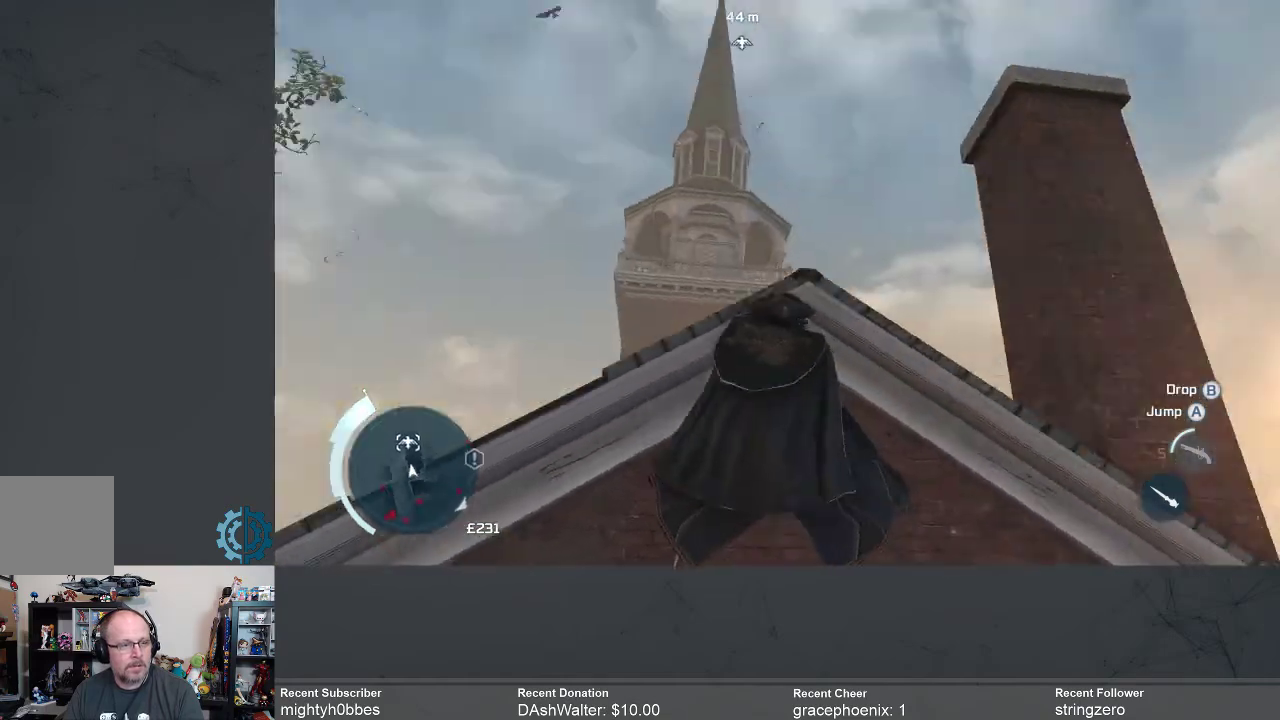
{"buttons": ["R2"], "left_stick": "up", "right_stick": "down"}
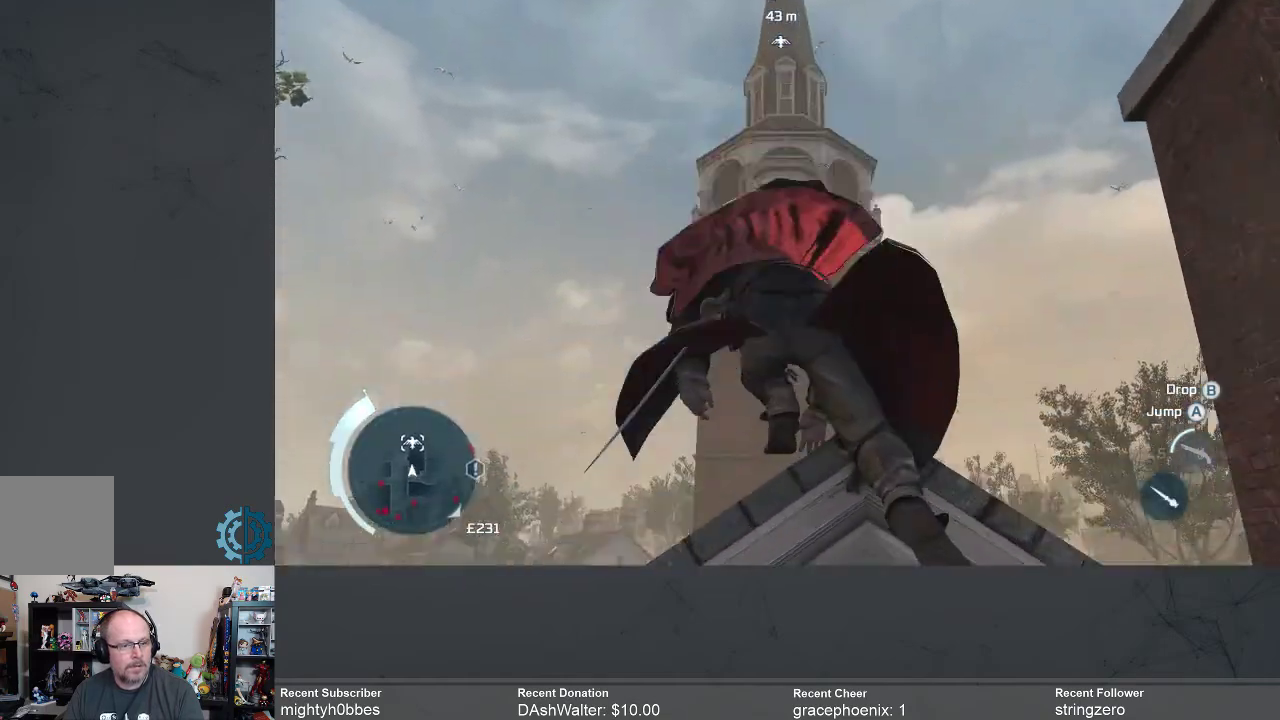
{"buttons": ["A", "R2"], "left_stick": "up", "right_stick": "center"}
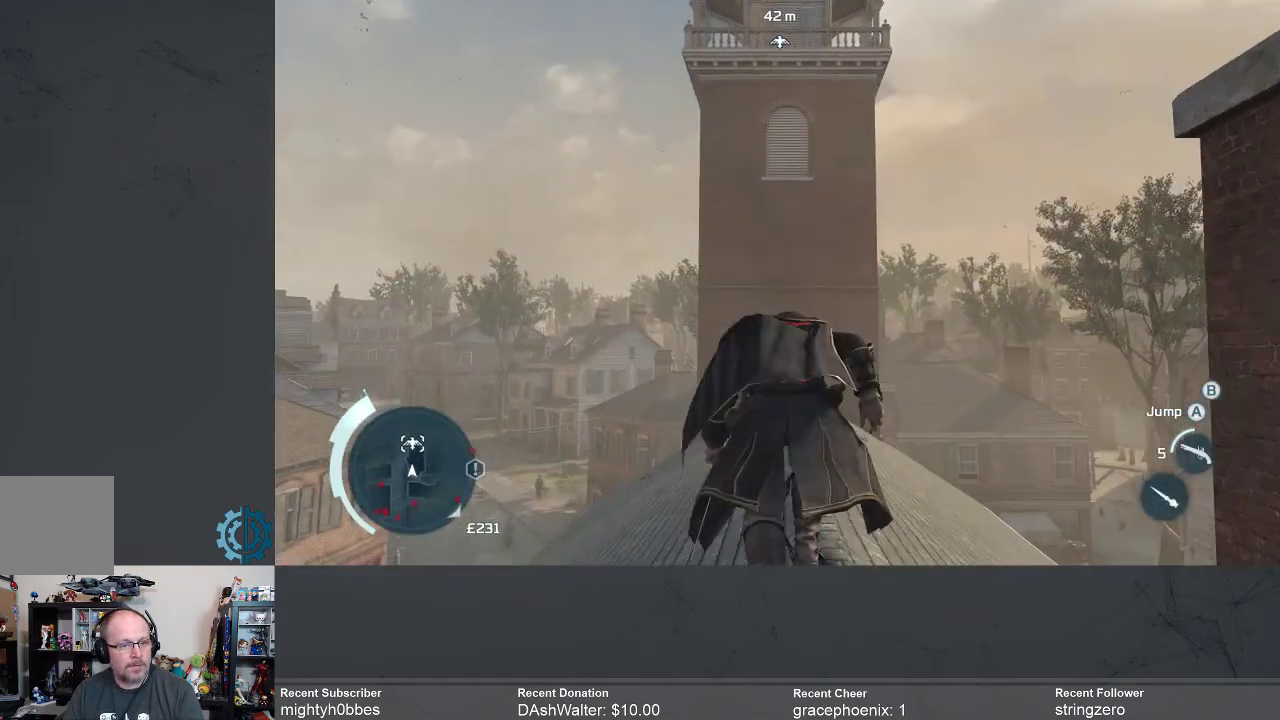
{"buttons": ["A", "R2"], "left_stick": "up", "right_stick": "center", "events": []}
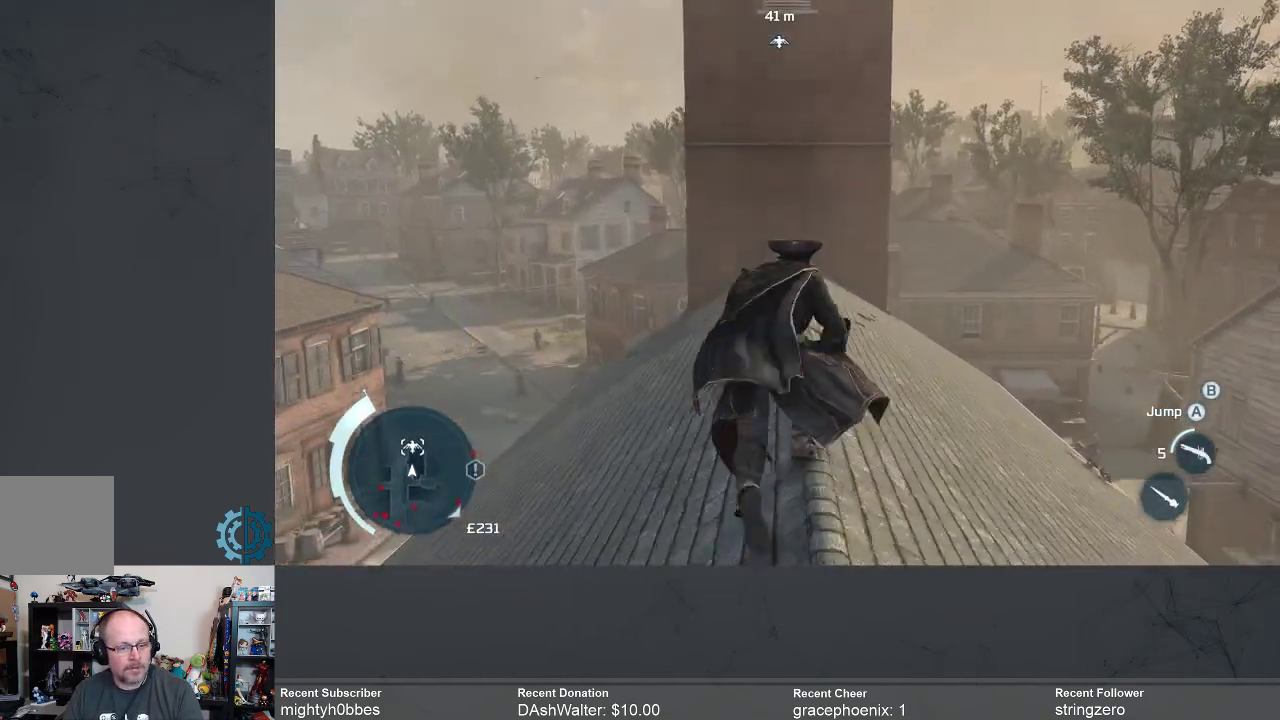
{"buttons": ["A", "R2"], "left_stick": "up", "right_stick": "center", "events": []}
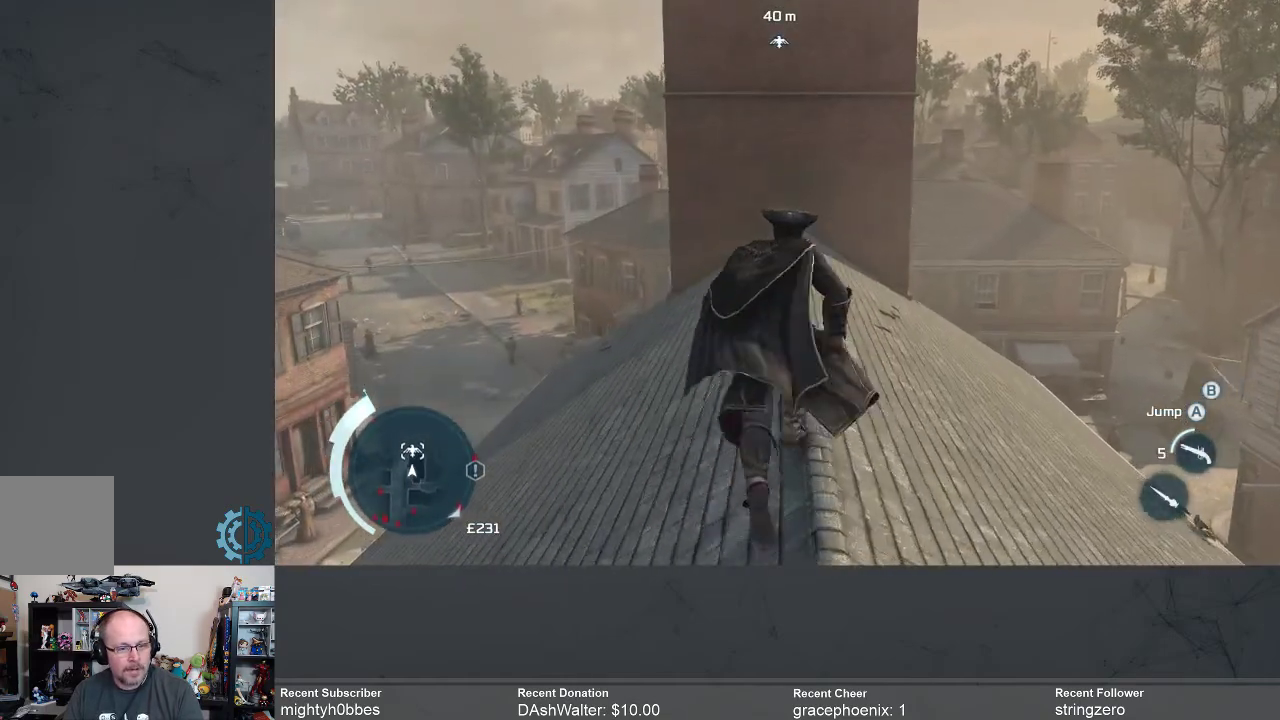
{"buttons": ["A", "R2"], "left_stick": "up", "right_stick": "center", "events": []}
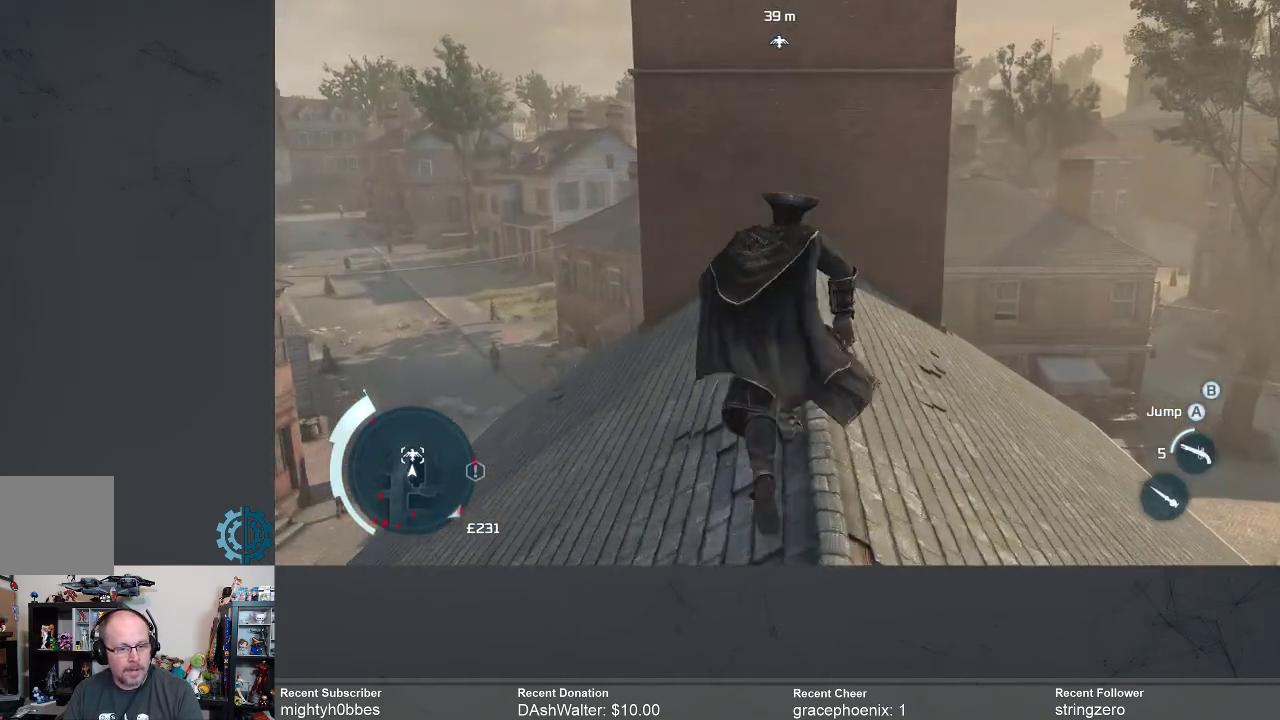
{"buttons": ["A", "R2"], "left_stick": "up", "right_stick": "center", "events": []}
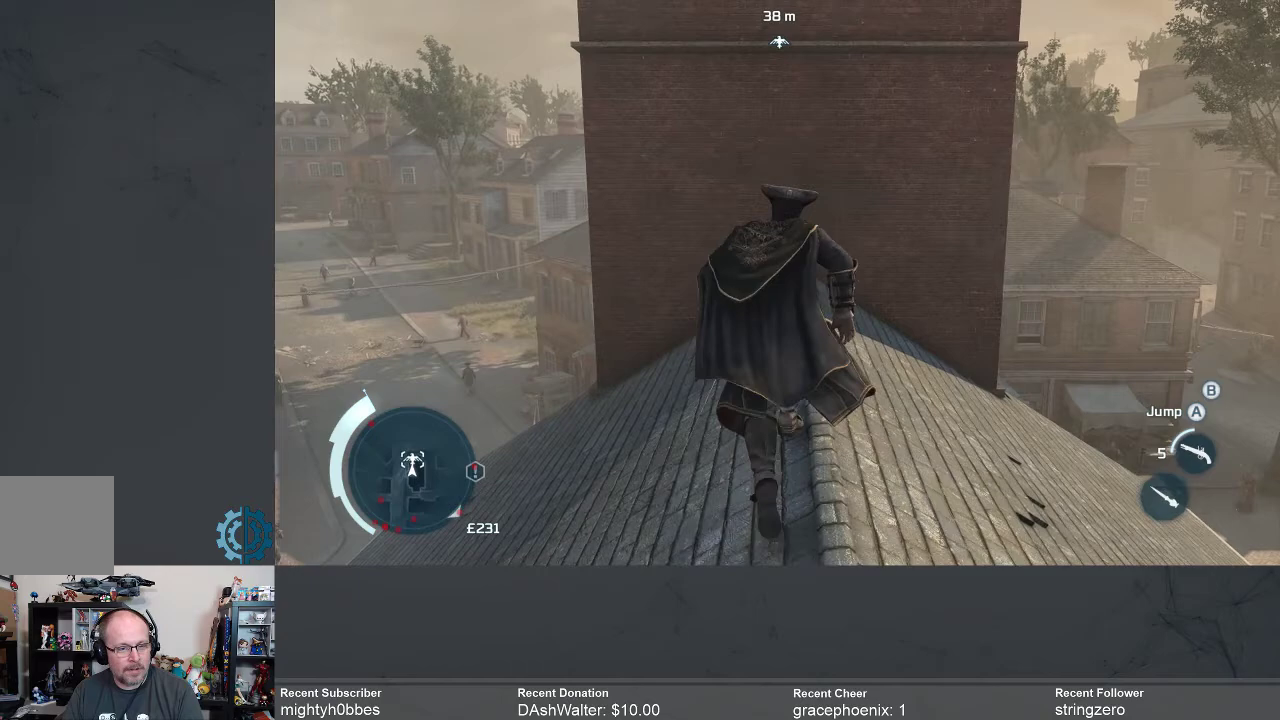
{"buttons": ["A", "R2"], "left_stick": "up", "right_stick": "center", "events": []}
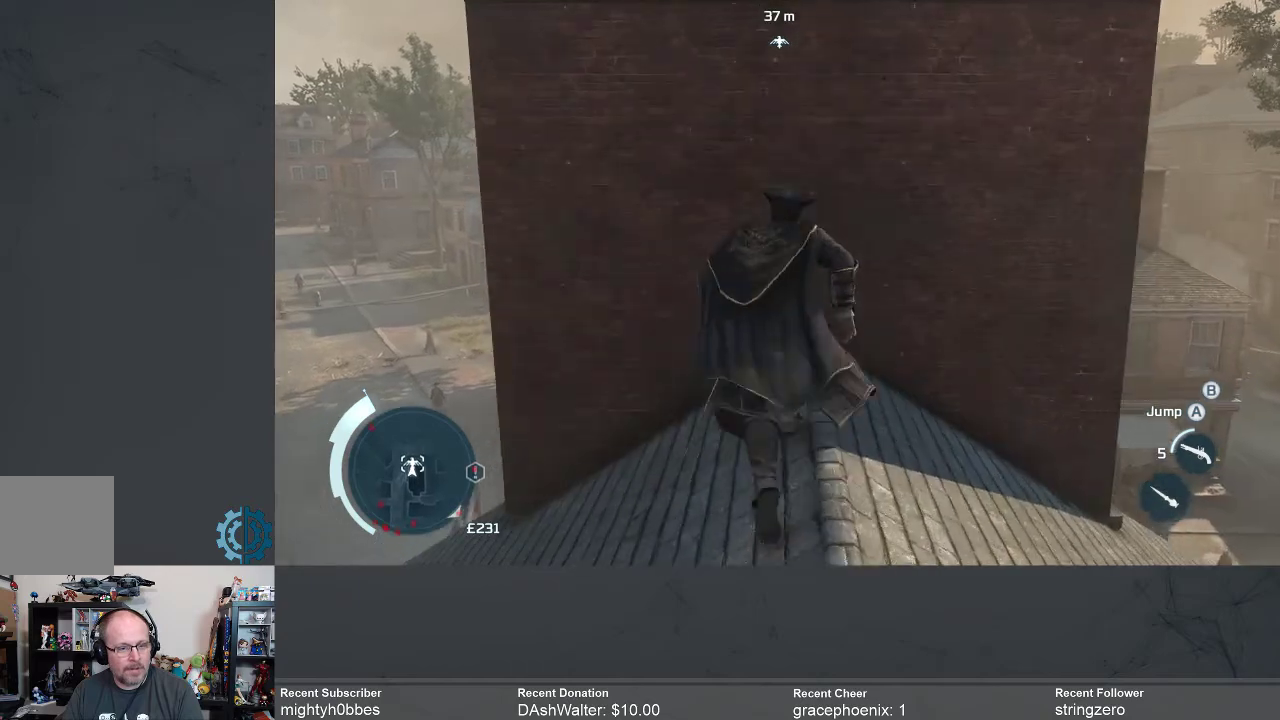
{"buttons": ["A", "R2"], "left_stick": "up", "right_stick": "center", "events": []}
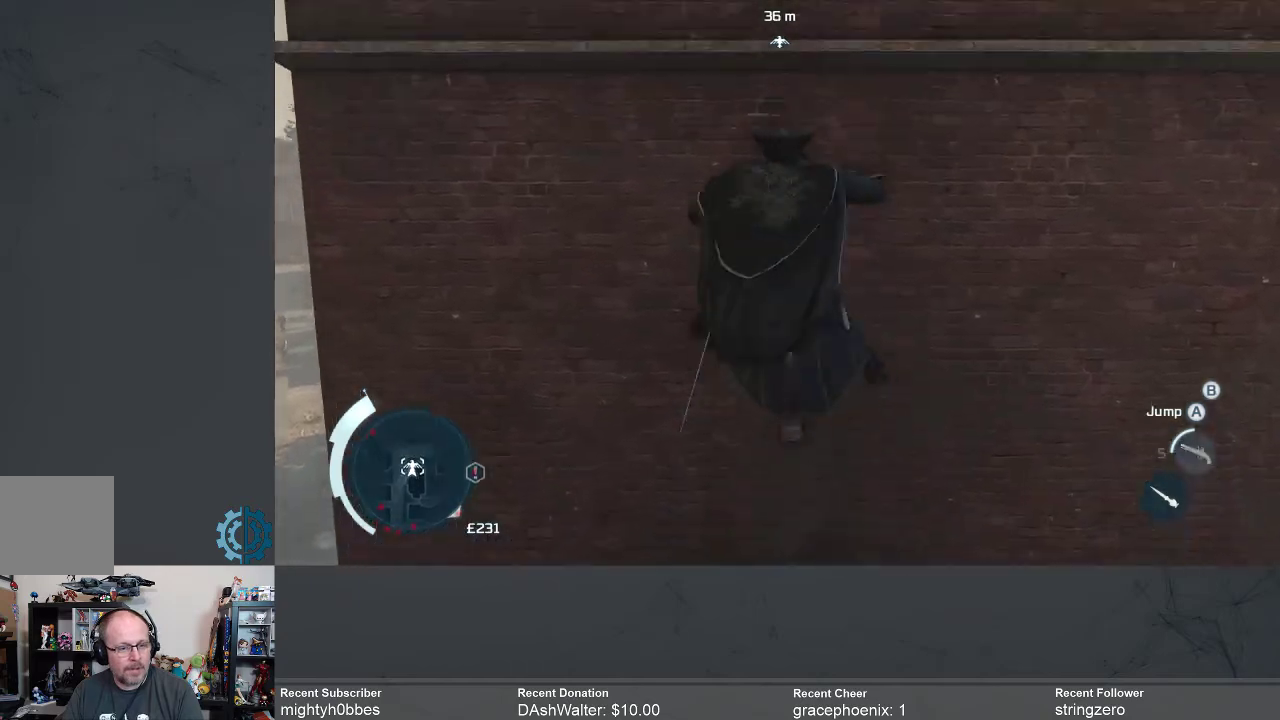
{"buttons": ["A", "R2"], "left_stick": "up", "right_stick": "center", "events": []}
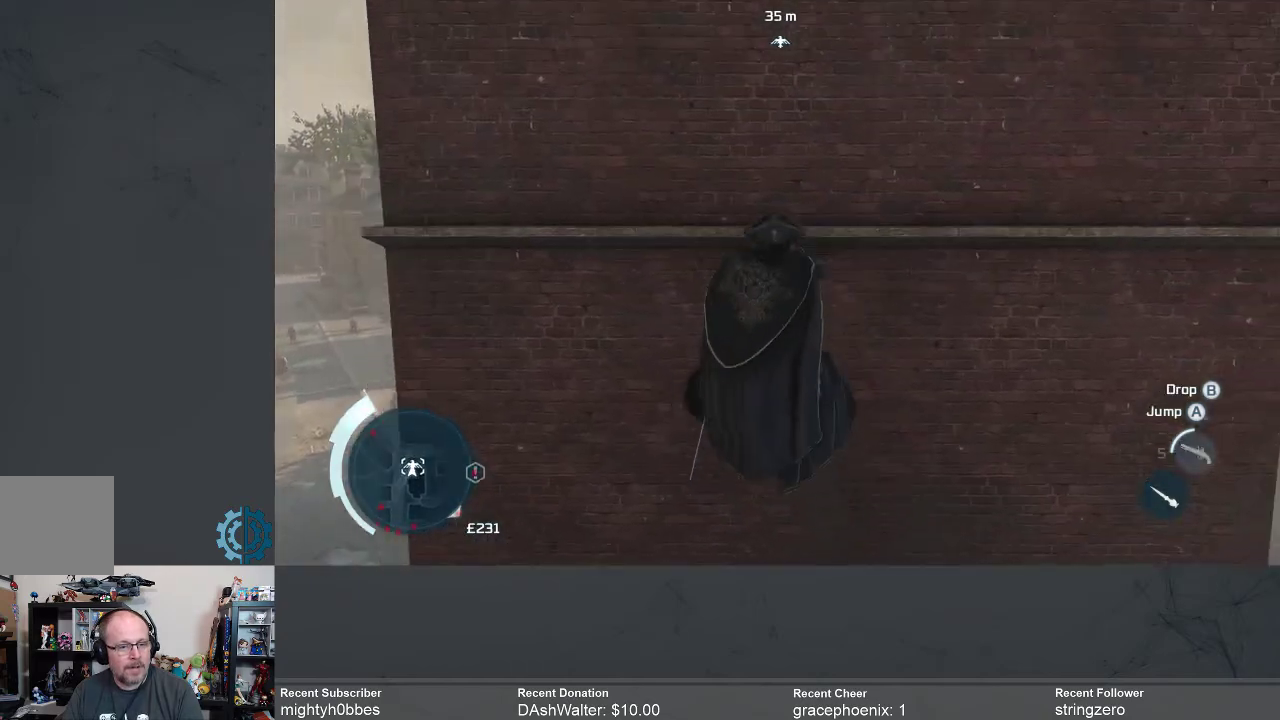
{"buttons": ["A", "R2"], "left_stick": "up", "right_stick": "center", "events": []}
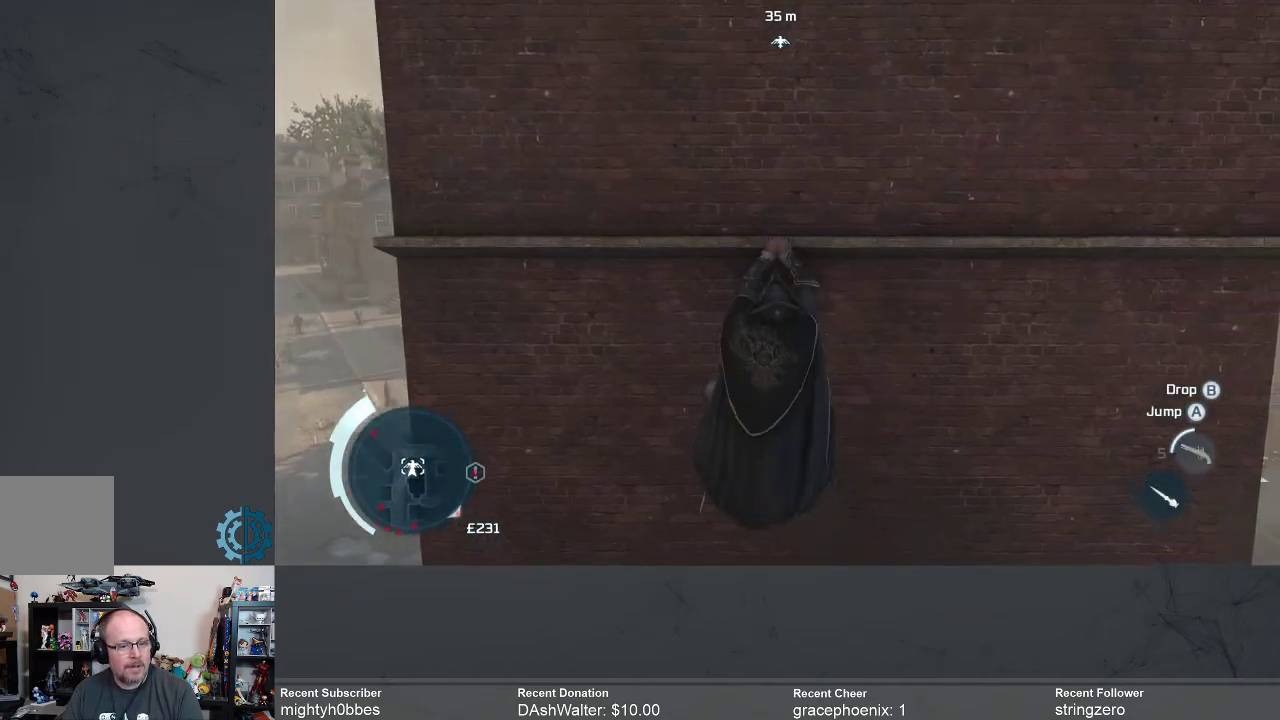
{"buttons": ["R2"], "left_stick": "left", "right_stick": "up-right", "events": [[200, "A", "up"], [333, "left_stick", "left"], [433, "right_stick", "up-right"]]}
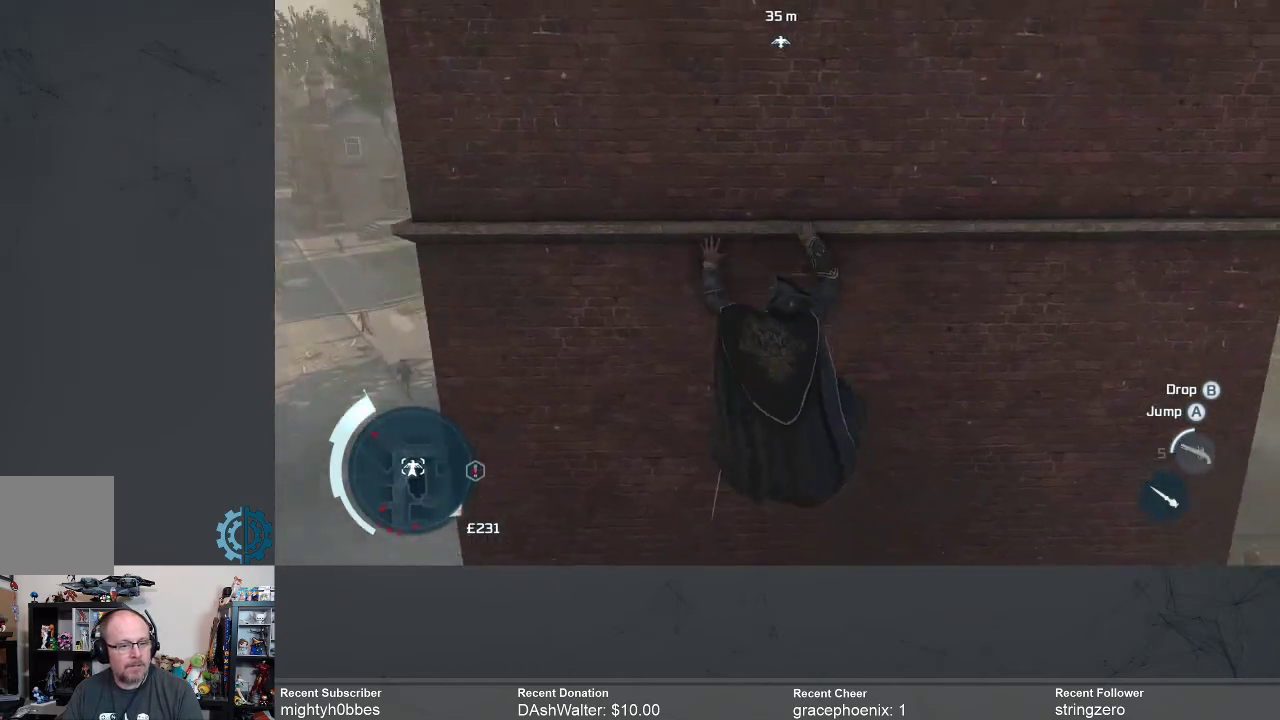
{"buttons": ["R2"], "left_stick": "left", "right_stick": "center", "events": [[167, "right_stick", "center"], [367, "right_stick", "up-right"], [467, "right_stick", "center"]]}
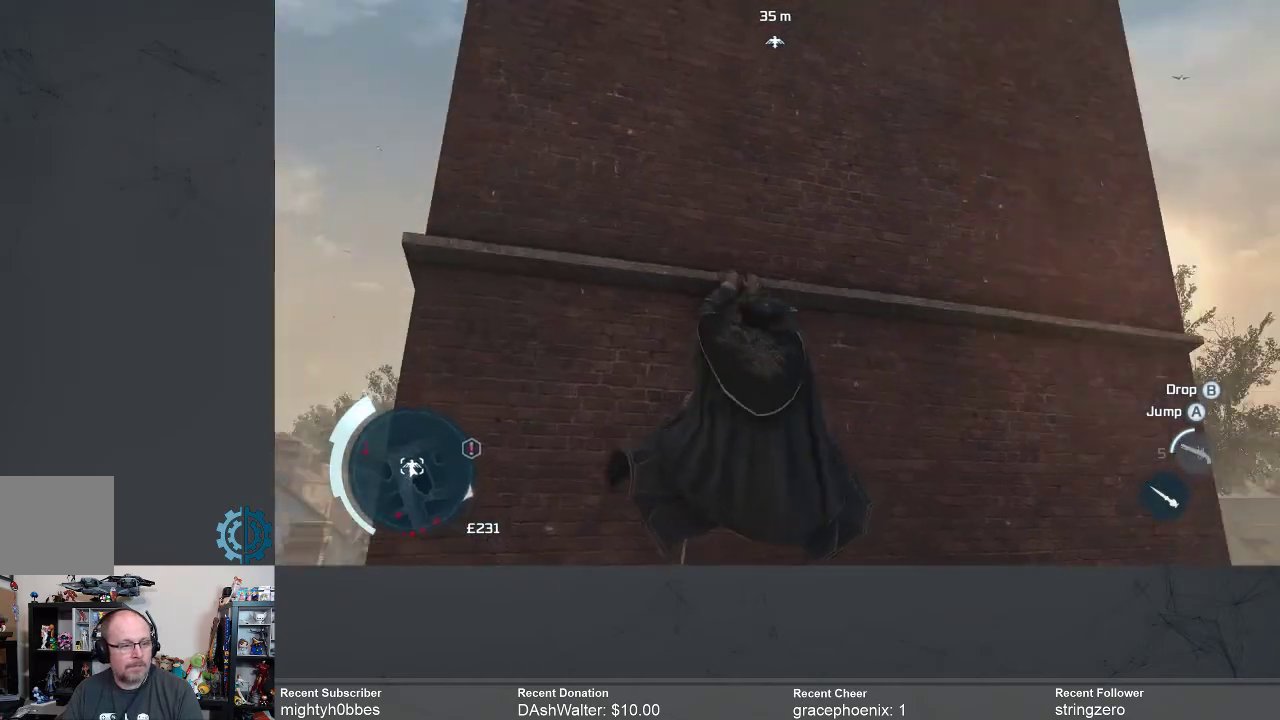
{"buttons": ["R2"], "left_stick": "left", "right_stick": "right", "events": [[300, "right_stick", "right"]]}
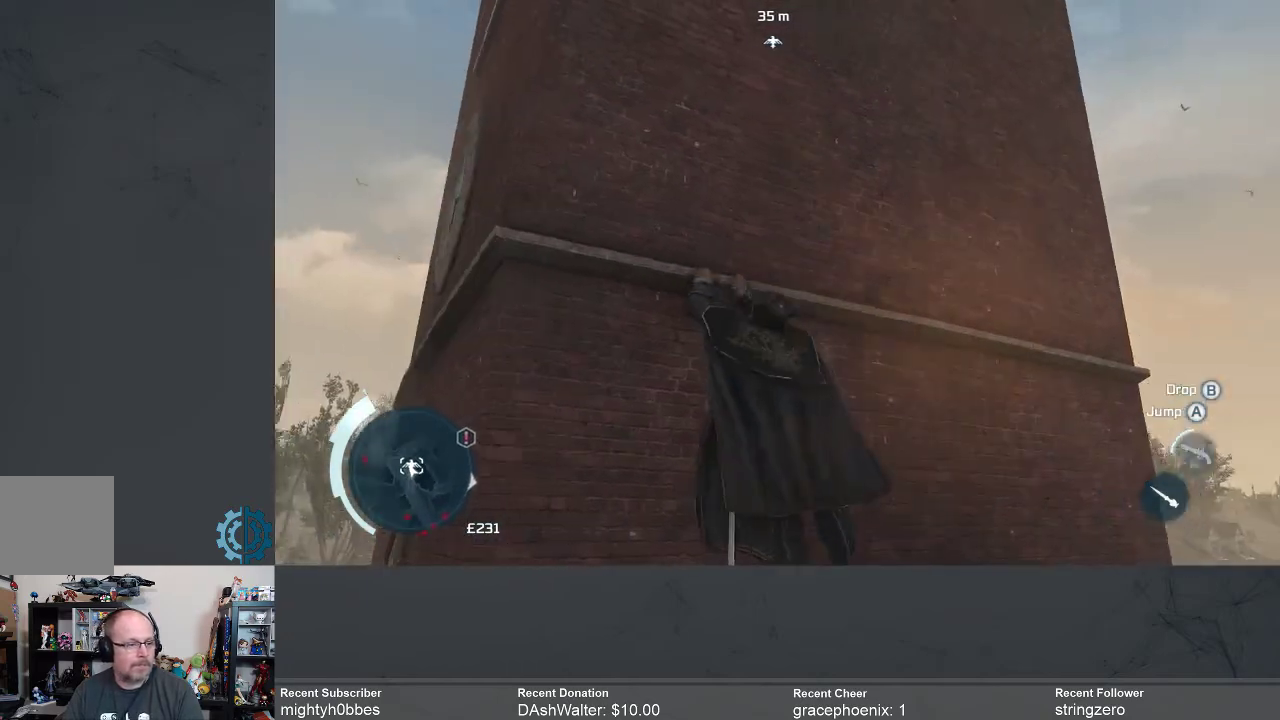
{"buttons": ["R2"], "left_stick": "left", "right_stick": "center", "events": [[233, "right_stick", "center"]]}
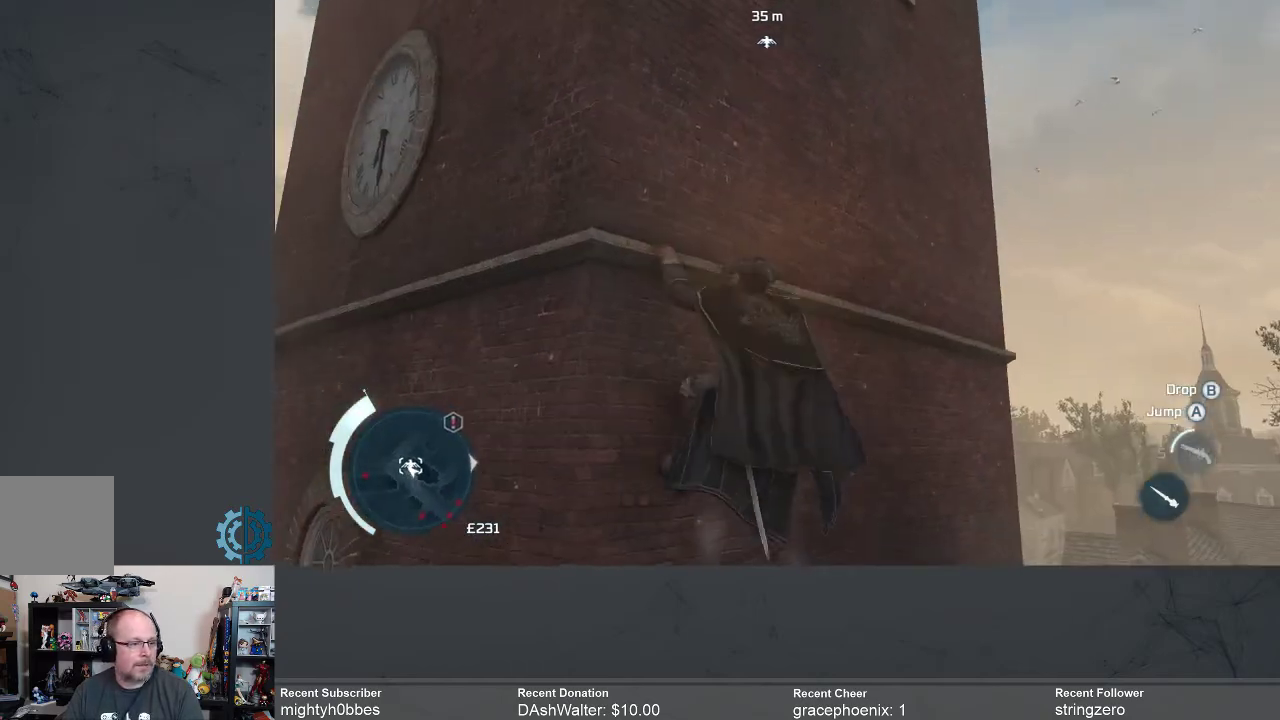
{"buttons": ["R2"], "left_stick": "left", "right_stick": "center", "events": [[100, "right_stick", "up"], [333, "right_stick", "center"]]}
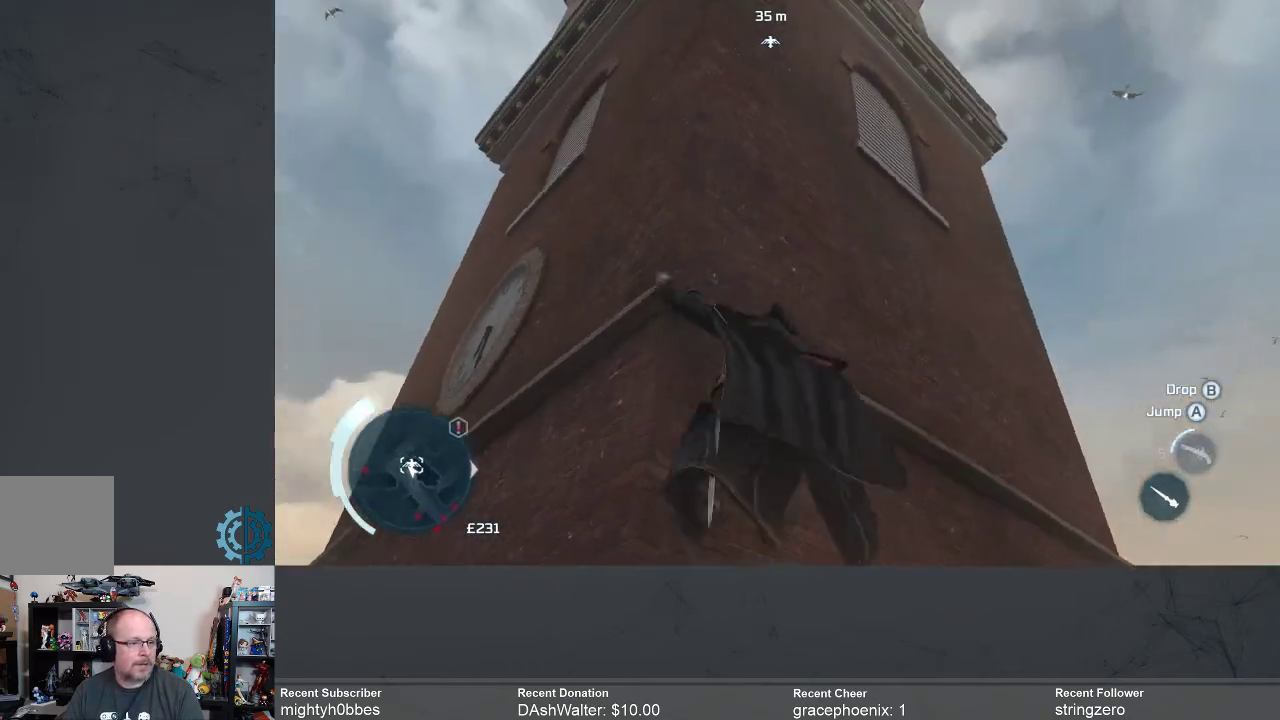
{"buttons": ["R2"], "left_stick": "left", "right_stick": "center", "events": []}
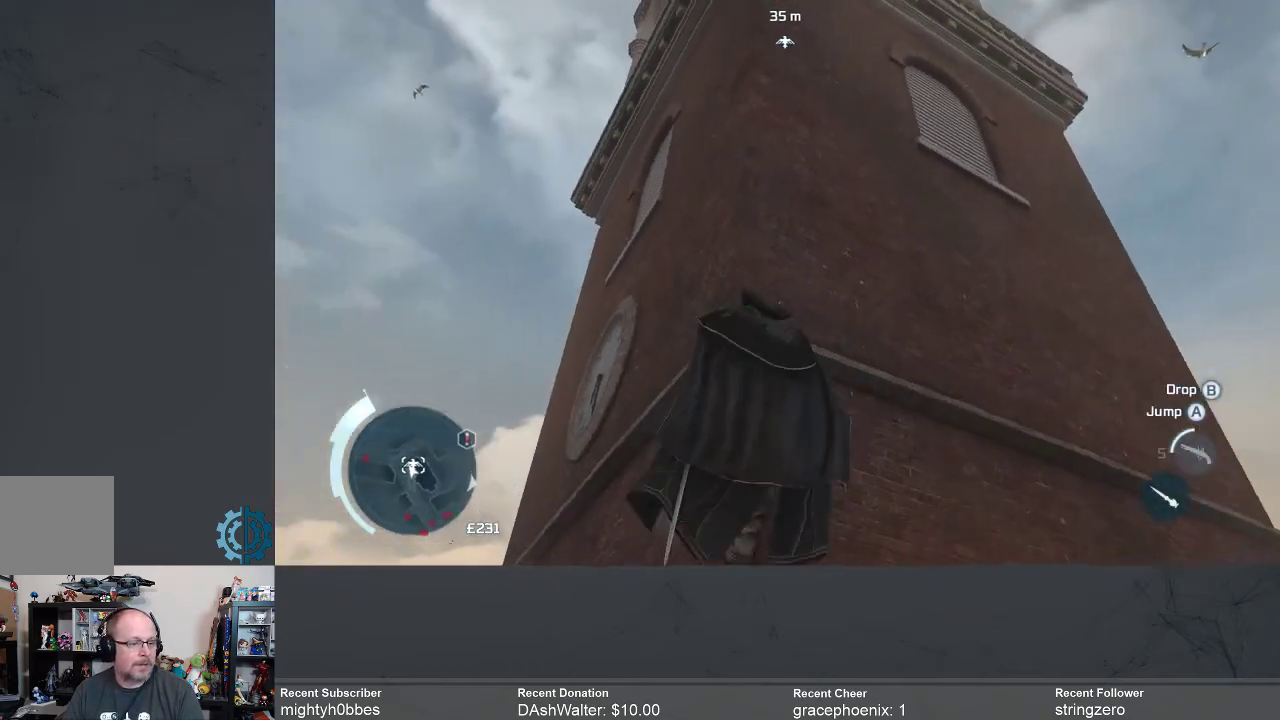
{"buttons": ["R2"], "left_stick": "left", "right_stick": "center", "events": [[200, "right_stick", "right"], [400, "right_stick", "center"]]}